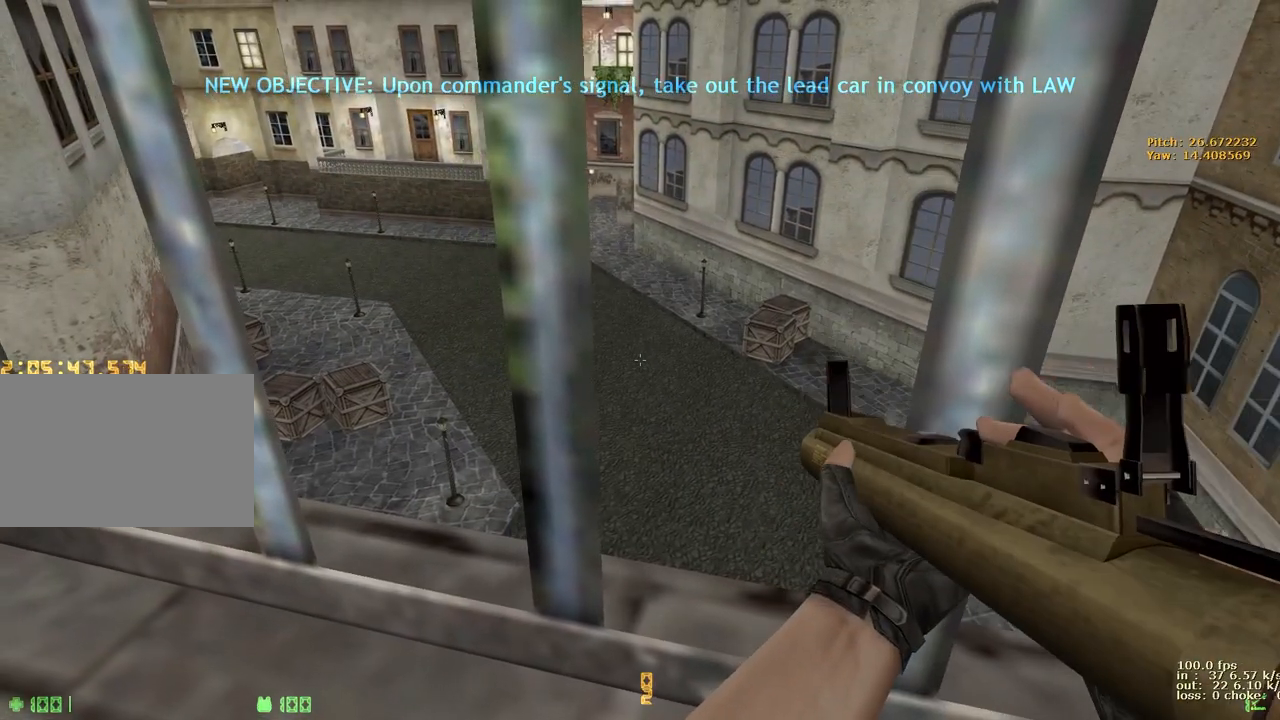
Gameplay with keyboard and mouse; each line is a JSON object with the keys held at the frame after it. "events" lists presses ("down") and releases ("up") of "1", "2", "3", "4", "5", "a", "alt", "b", "c", "caps_lock", "ctrl", "d", "e", "f", "g", "q", "r", "s", "shift", "space", "t", "tab", "v", "w", "x" and "z" between this image and that frame as [ms after this image, input, new state], when the widget could be followed in between. No other keys are recorded. Mouse buttons are not recorded. Not read: mouse_move.
{"keys": ["e", "shift", "w"], "events": [[50, "w", "up"], [433, "w", "down"]]}
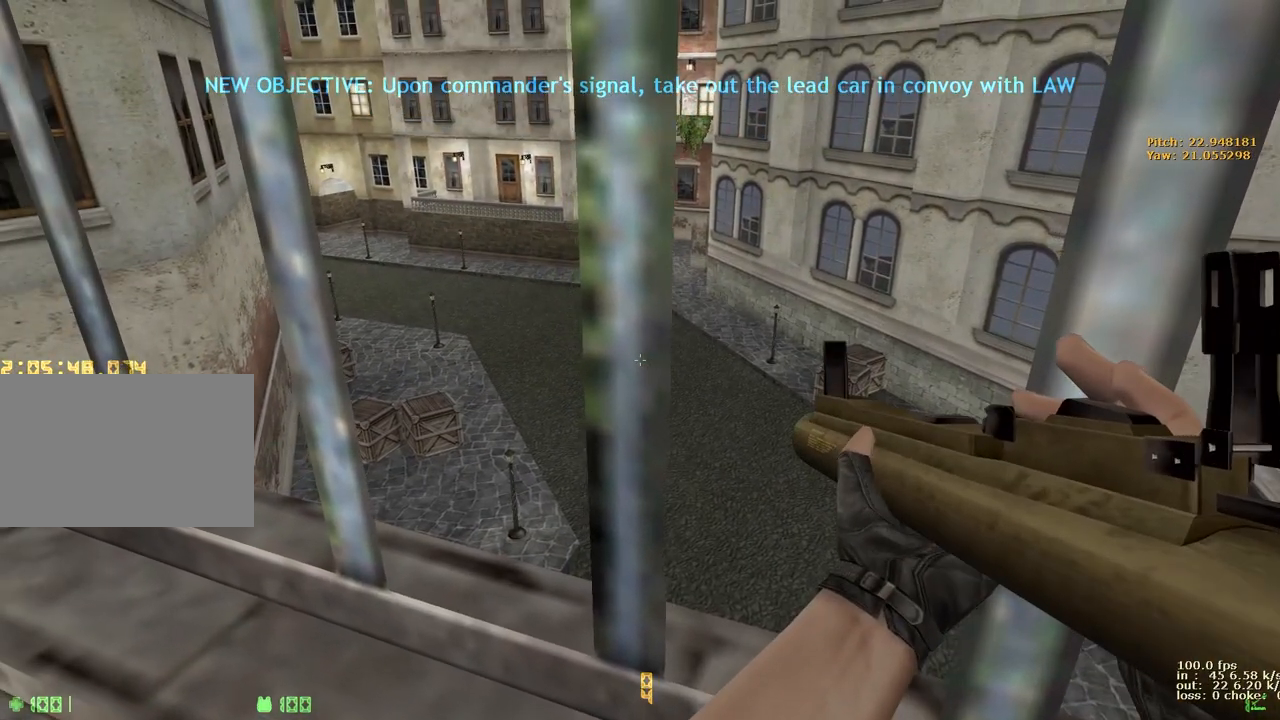
{"keys": ["e", "shift"], "events": [[167, "w", "up"]]}
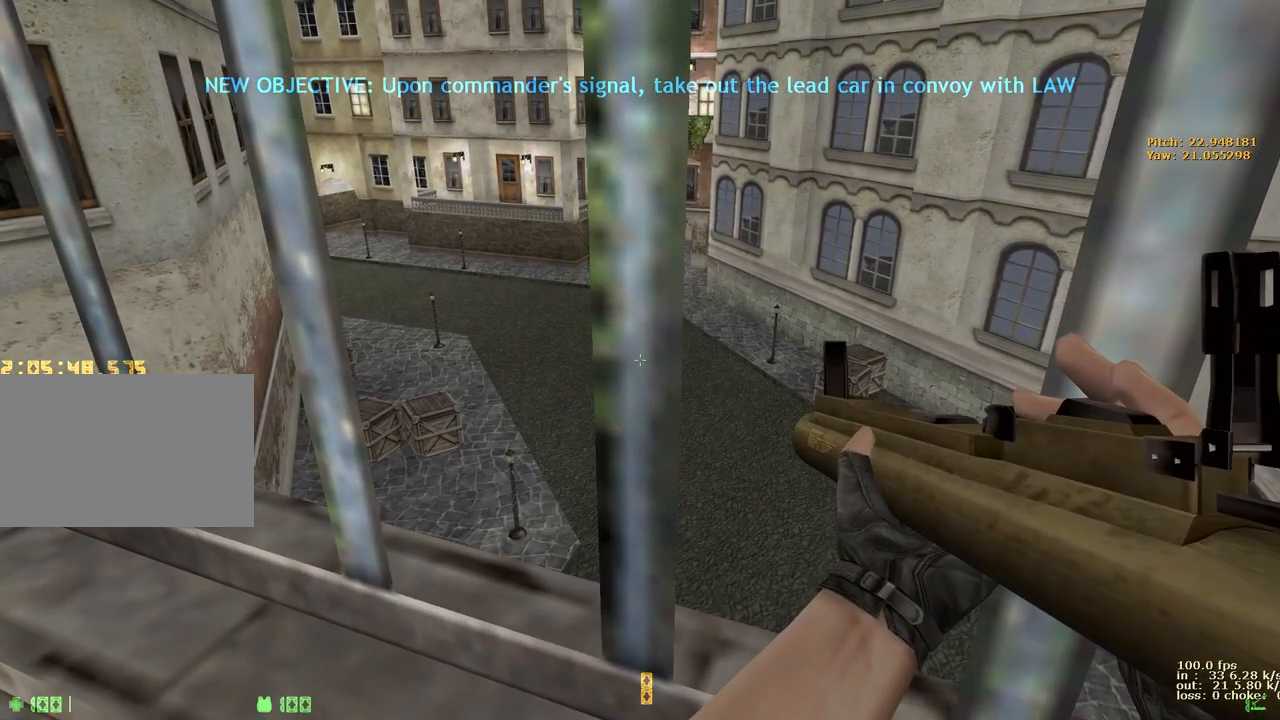
{"keys": ["e", "shift"], "events": [[133, "v", "down"], [267, "v", "up"]]}
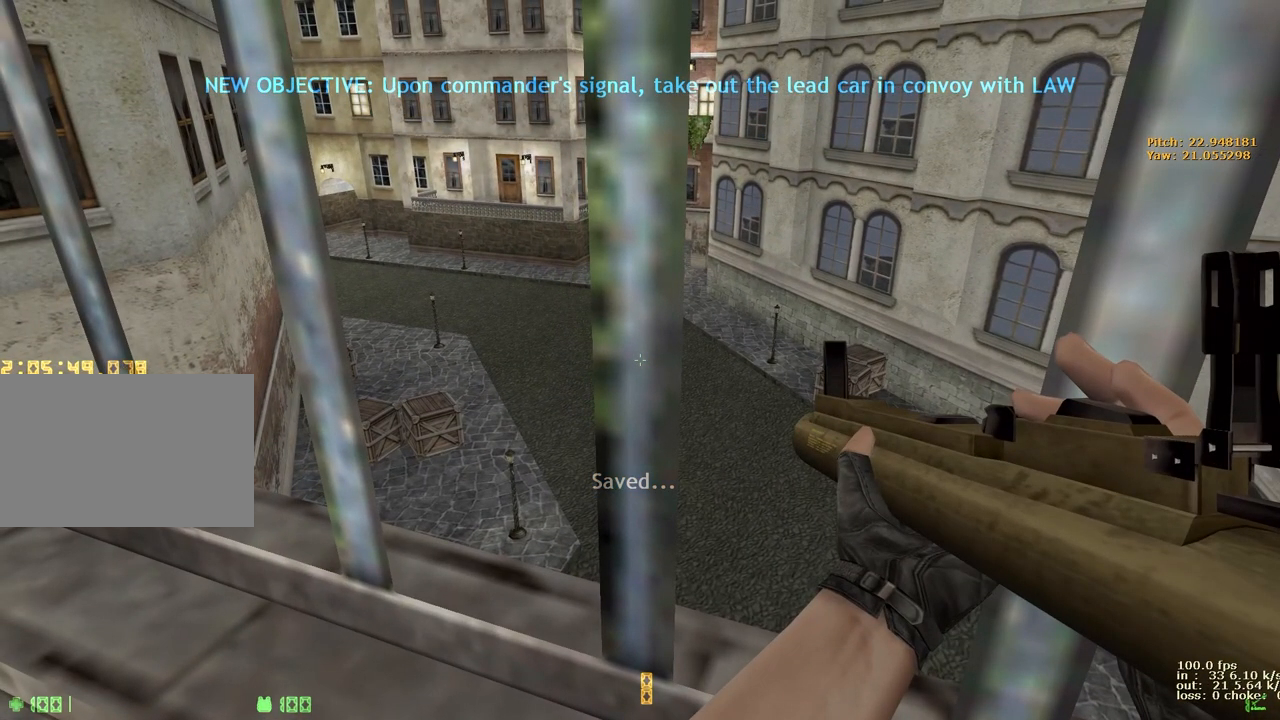
{"keys": [], "events": [[50, "v", "down"], [100, "e", "up"], [150, "shift", "up"], [150, "v", "up"]]}
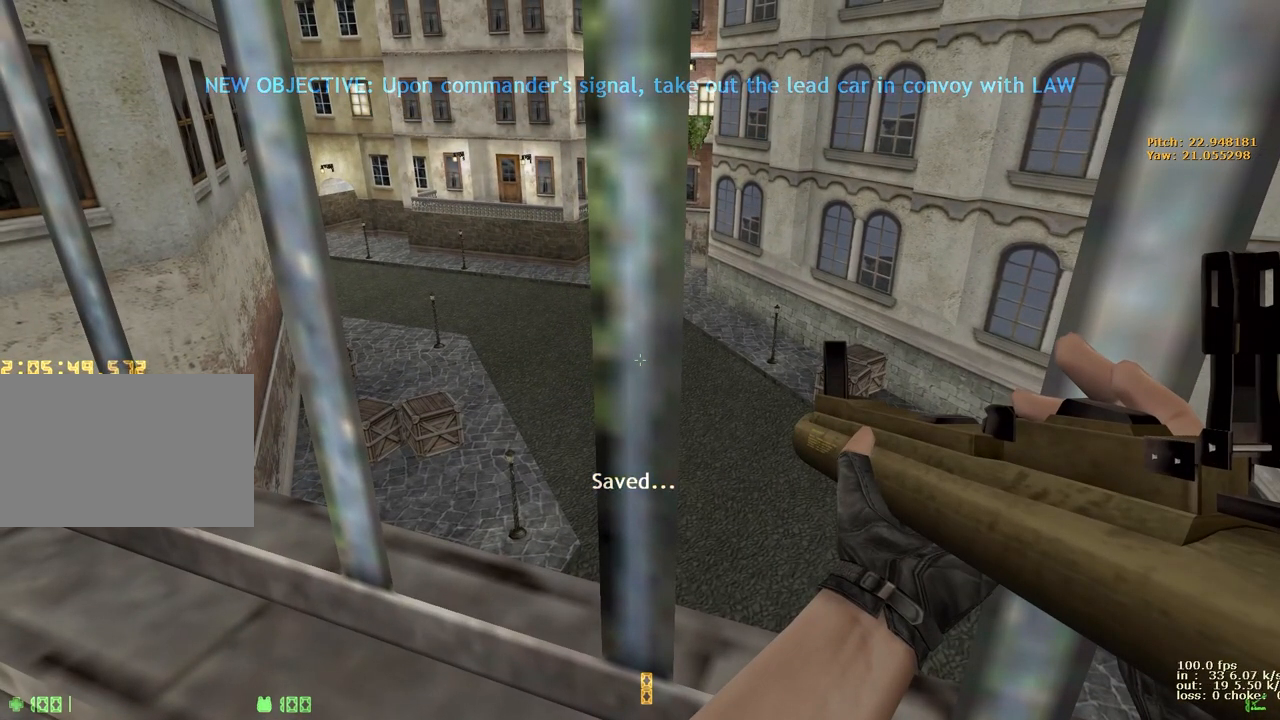
{"keys": [], "events": []}
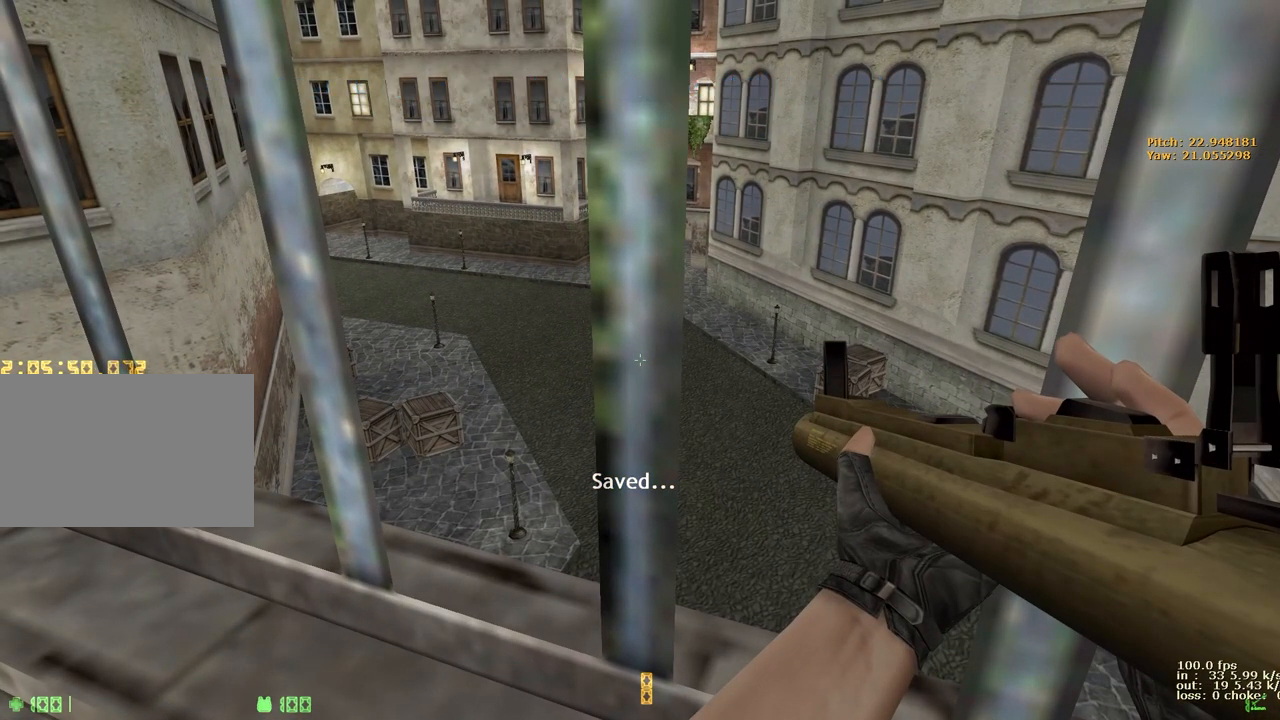
{"keys": [], "events": []}
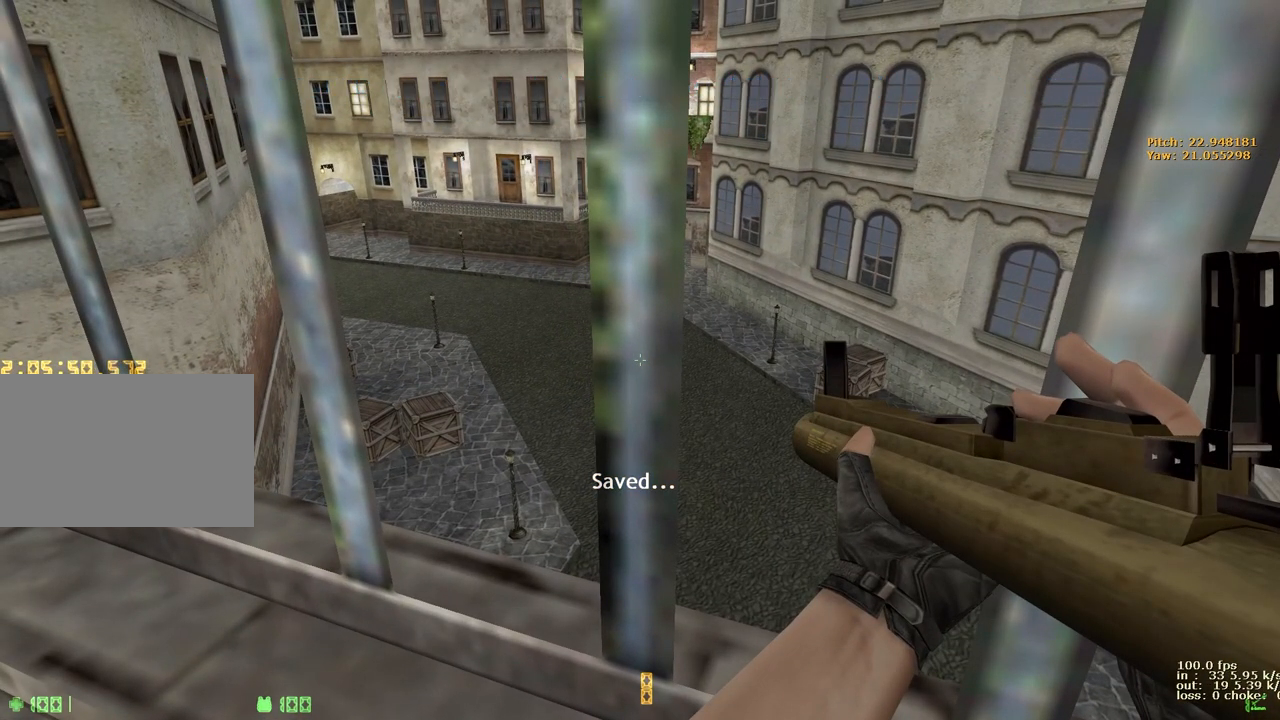
{"keys": [], "events": []}
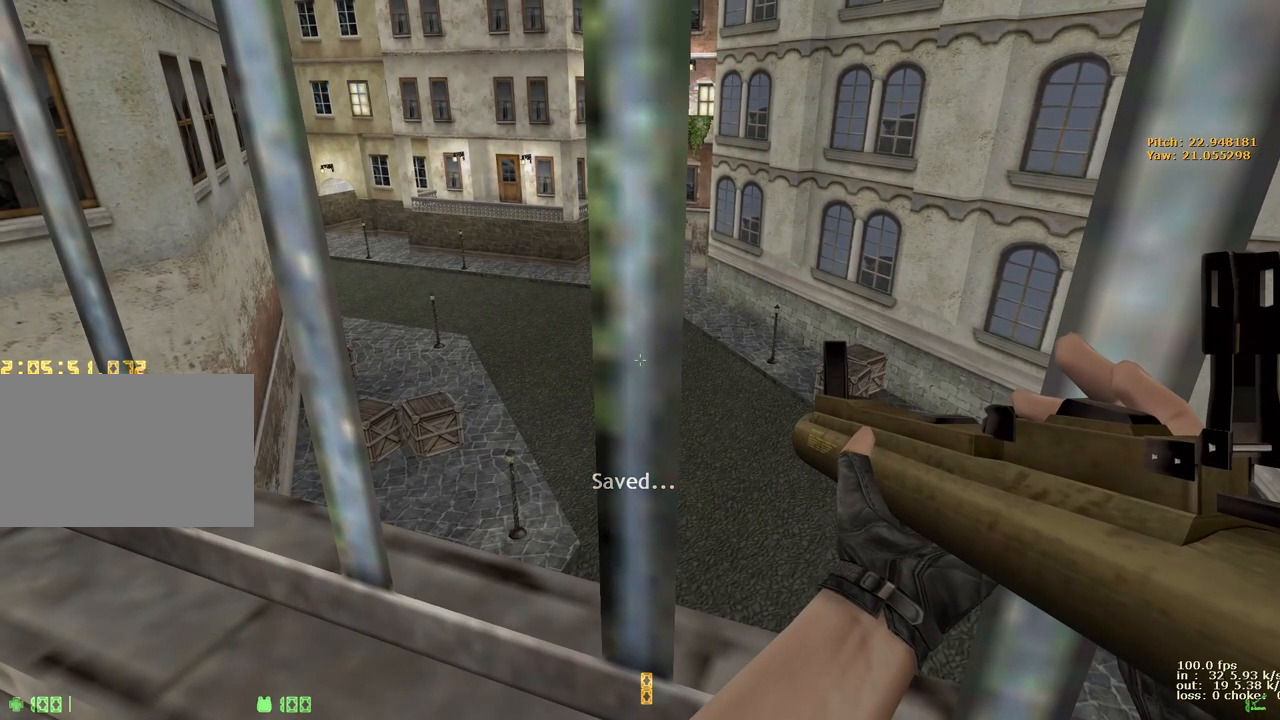
{"keys": [], "events": []}
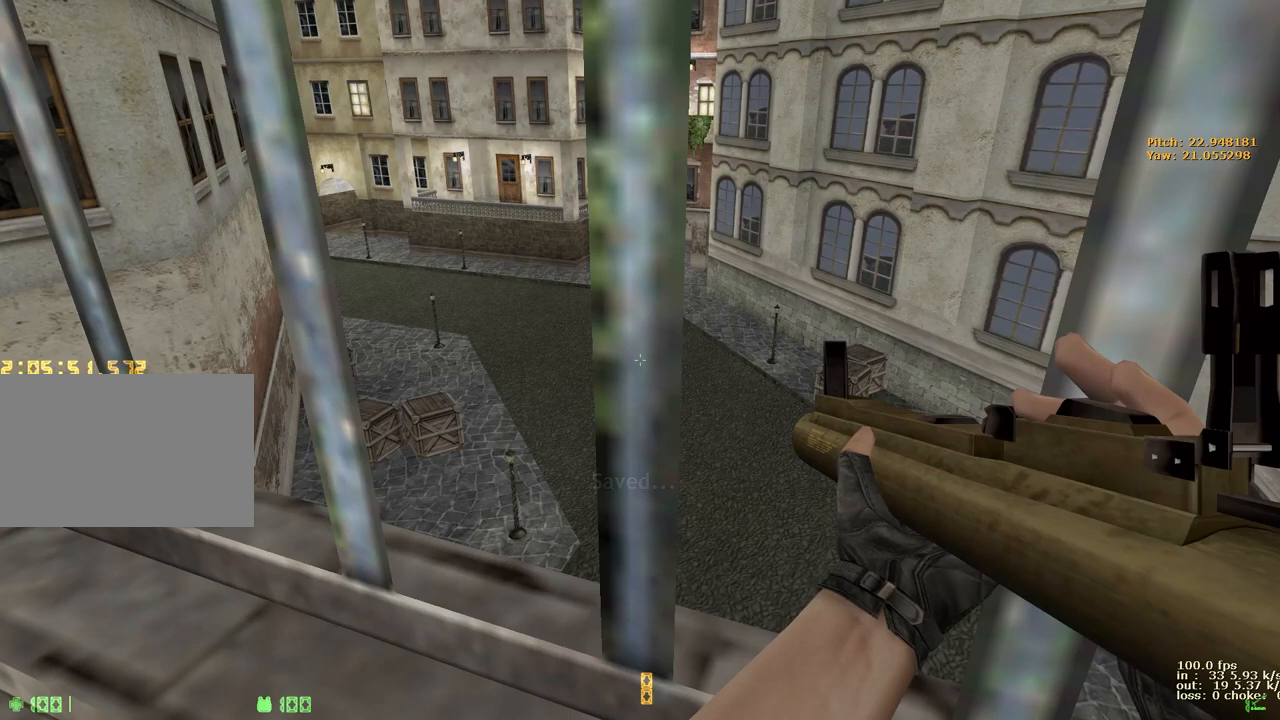
{"keys": [], "events": []}
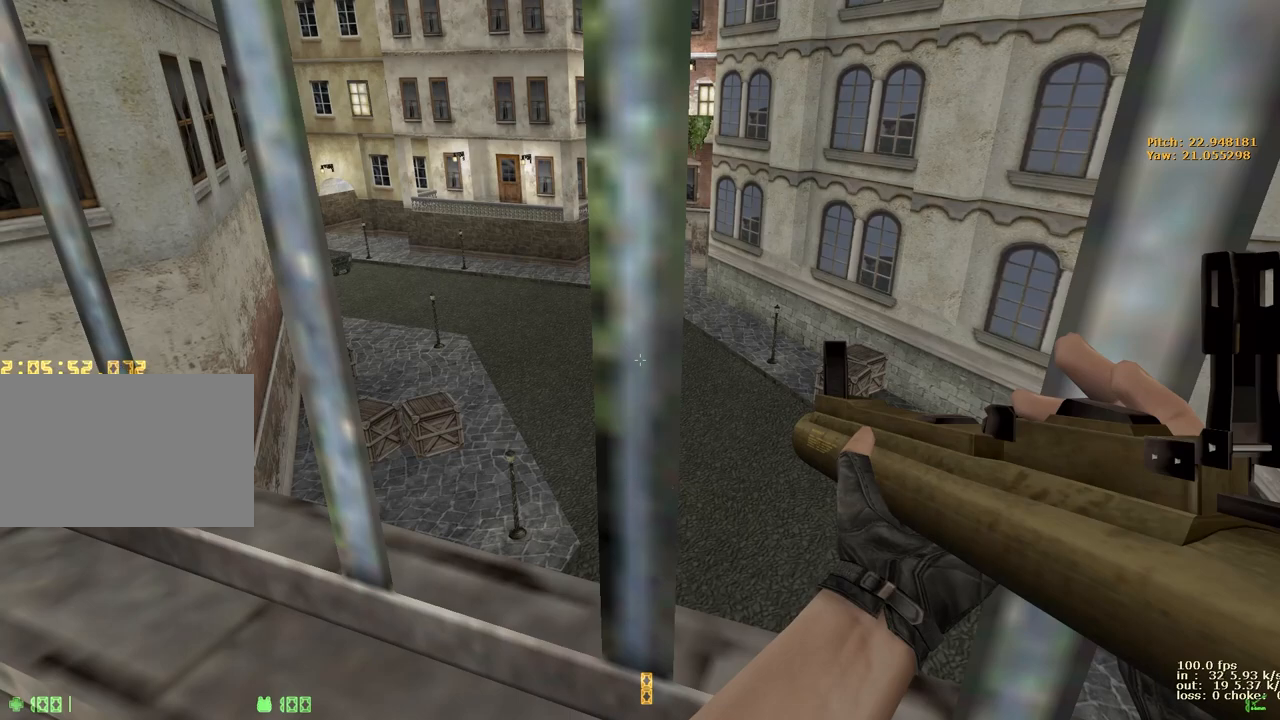
{"keys": [], "events": []}
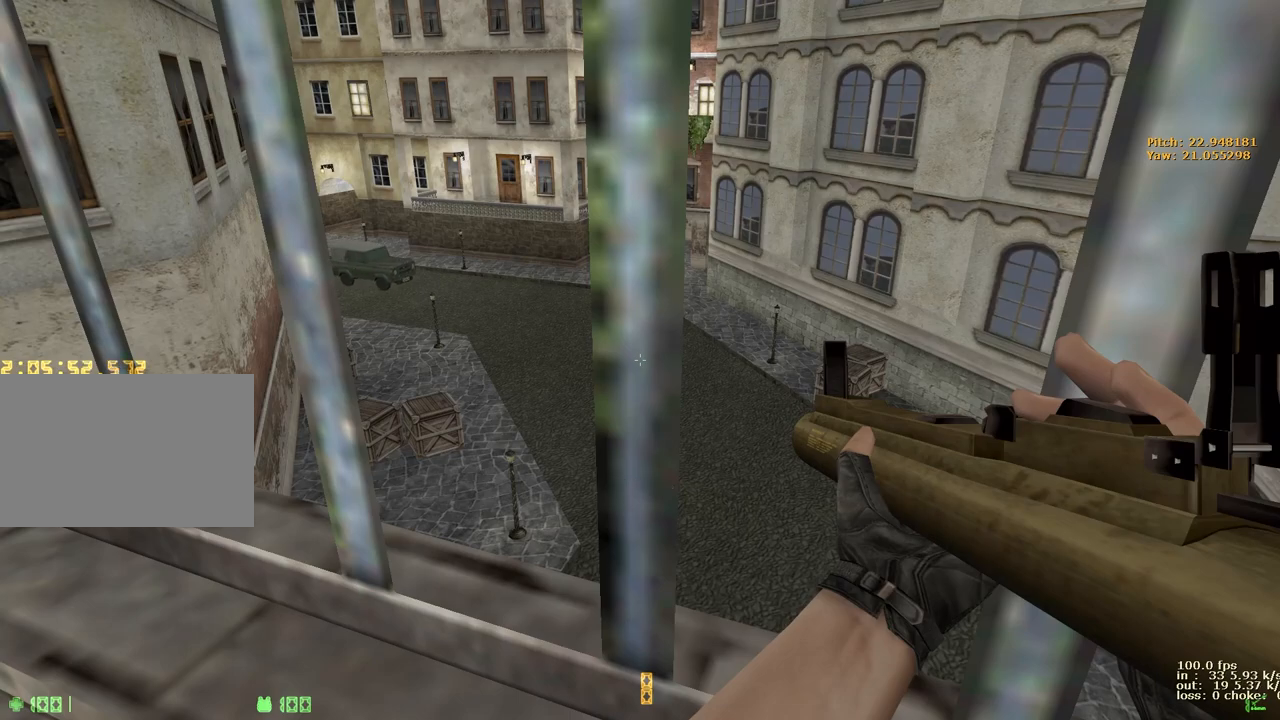
{"keys": [], "events": []}
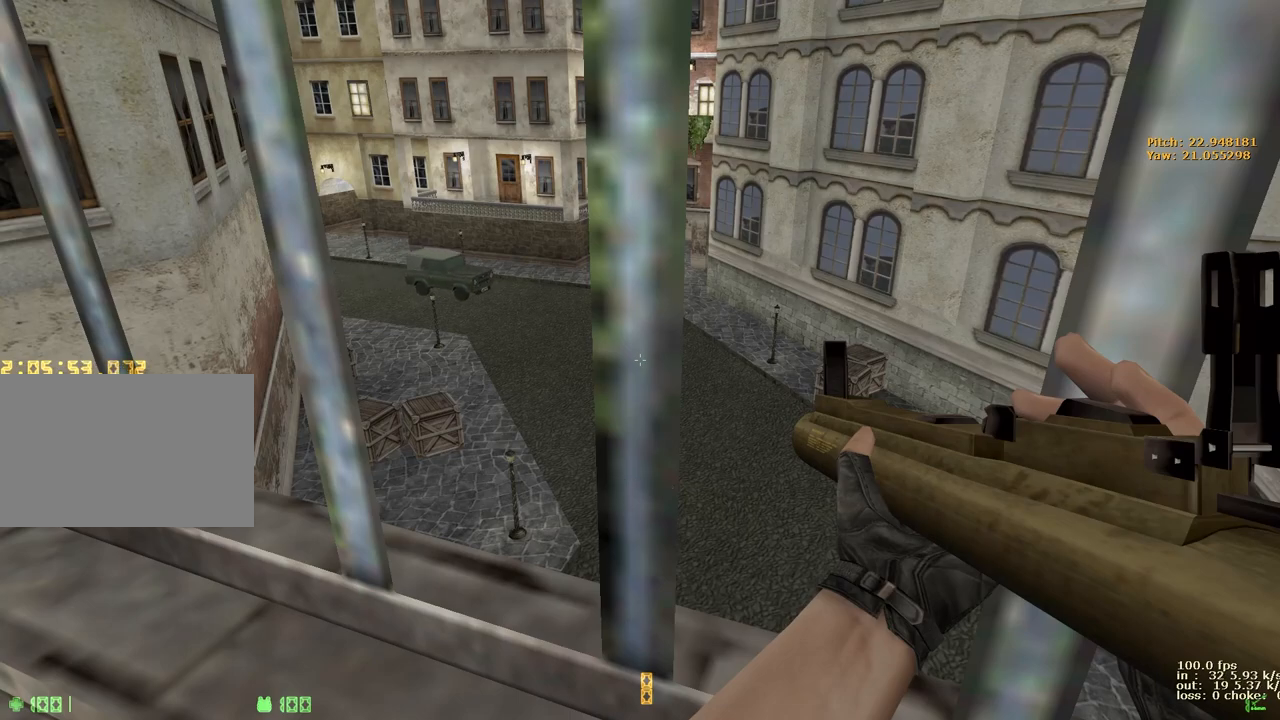
{"keys": [], "events": []}
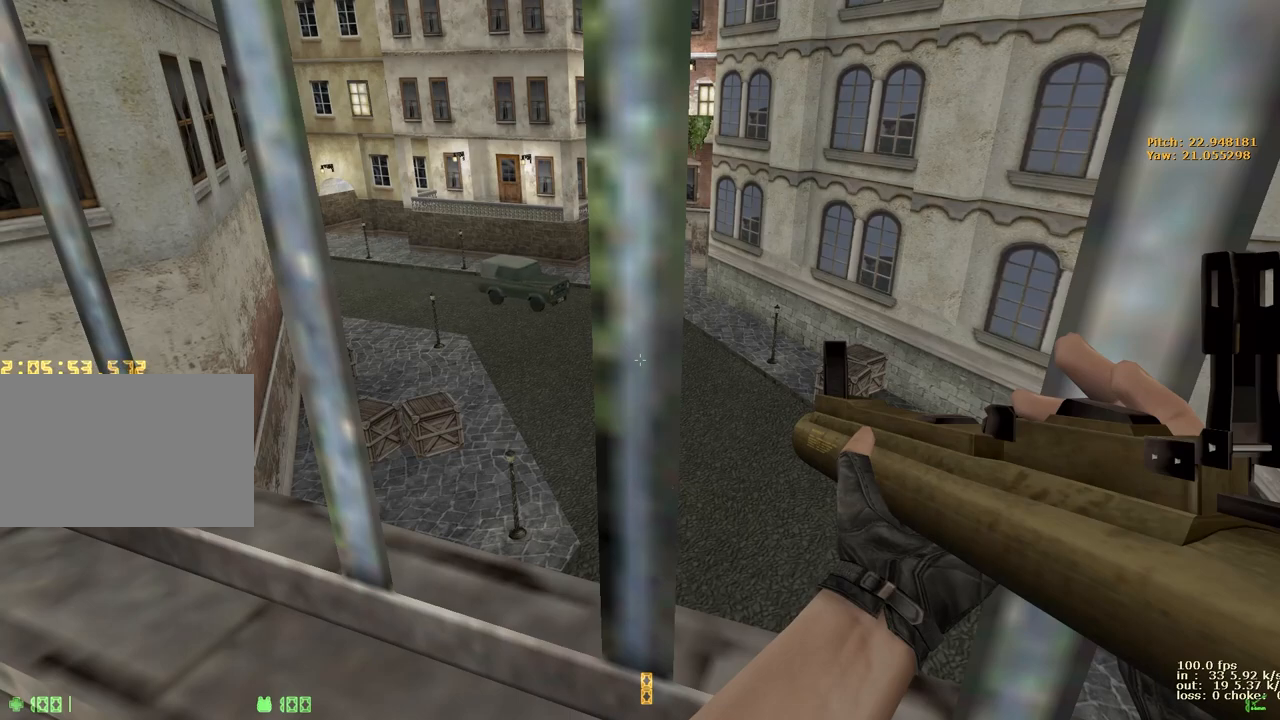
{"keys": [], "events": []}
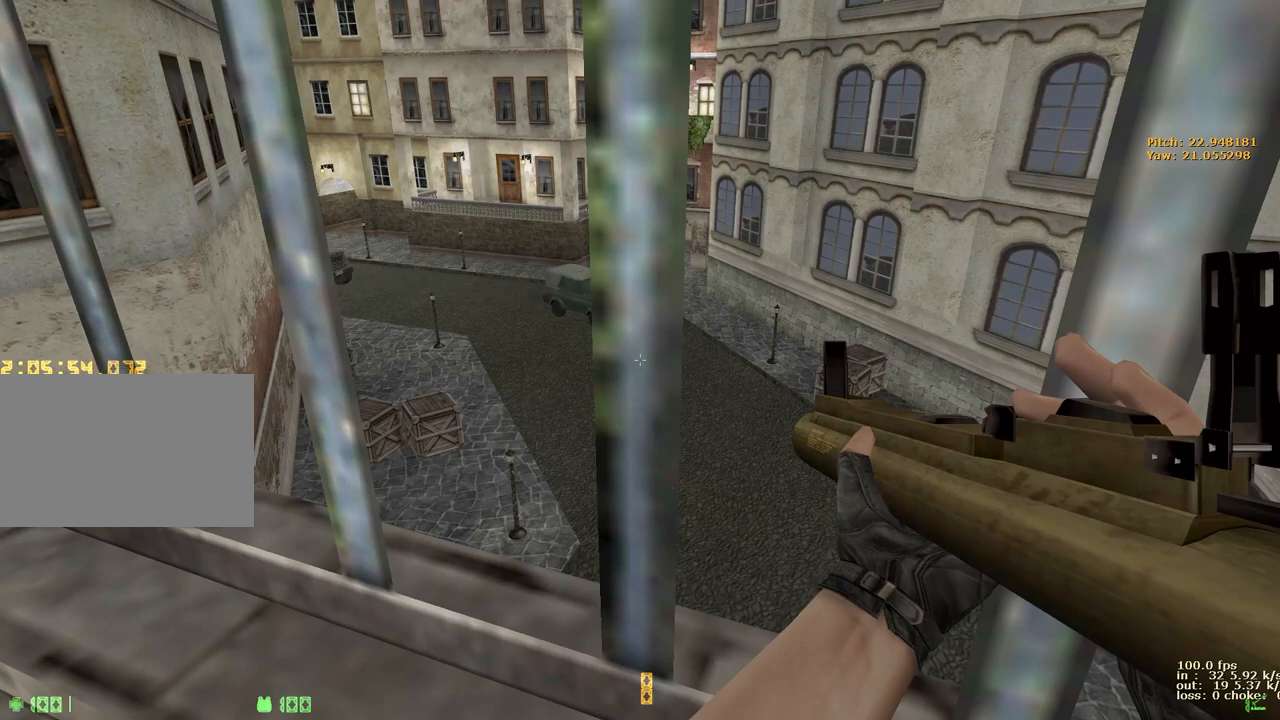
{"keys": [], "events": []}
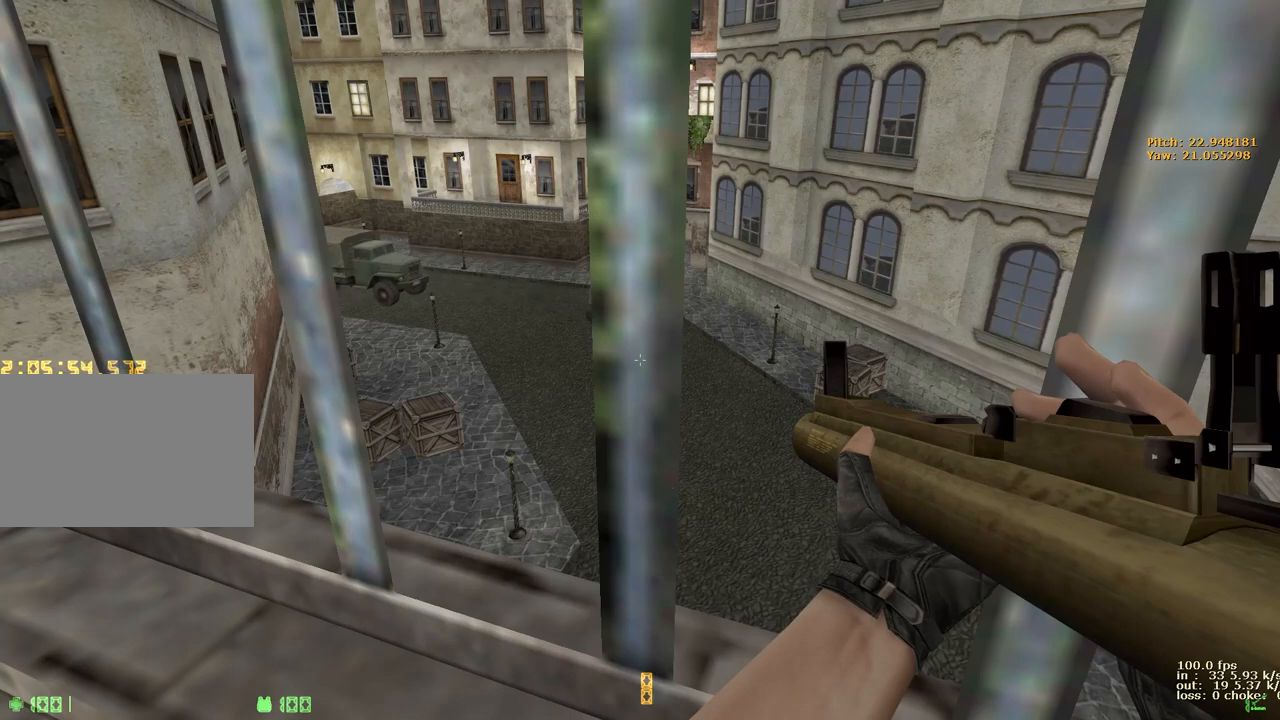
{"keys": [], "events": [[317, "v", "down"], [467, "v", "up"]]}
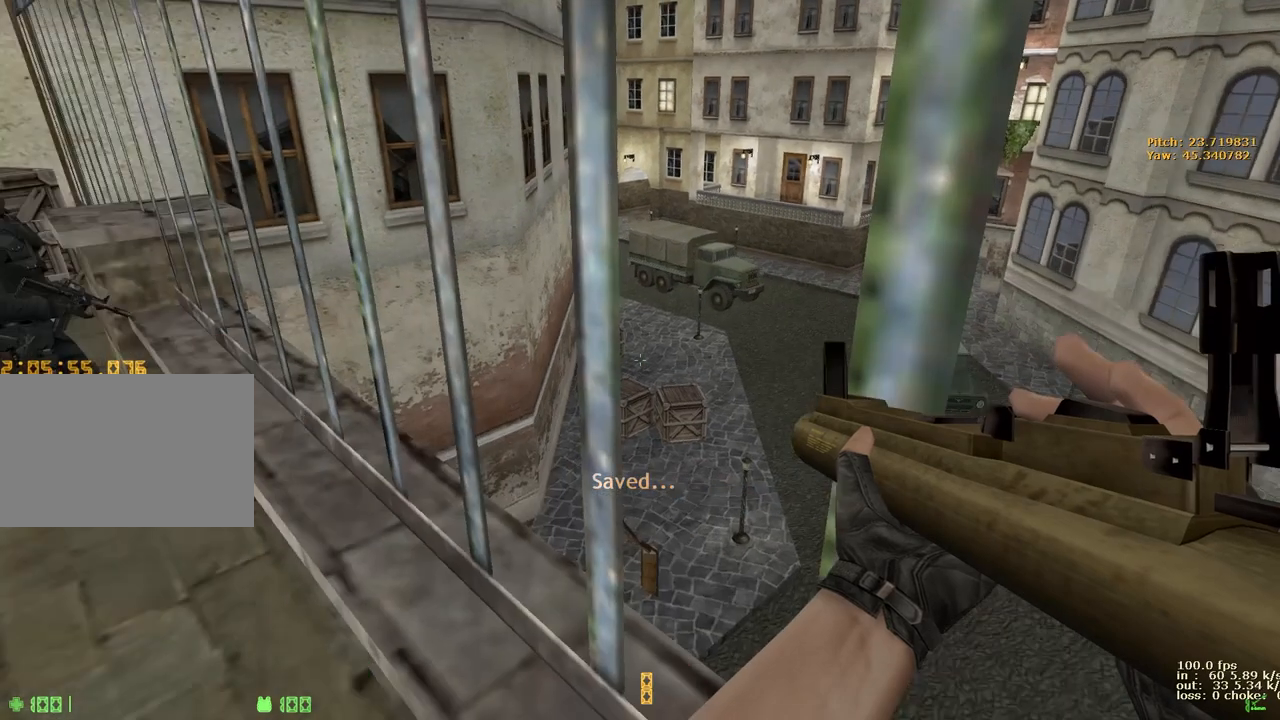
{"keys": [], "events": [[150, "ctrl", "down"], [283, "ctrl", "up"]]}
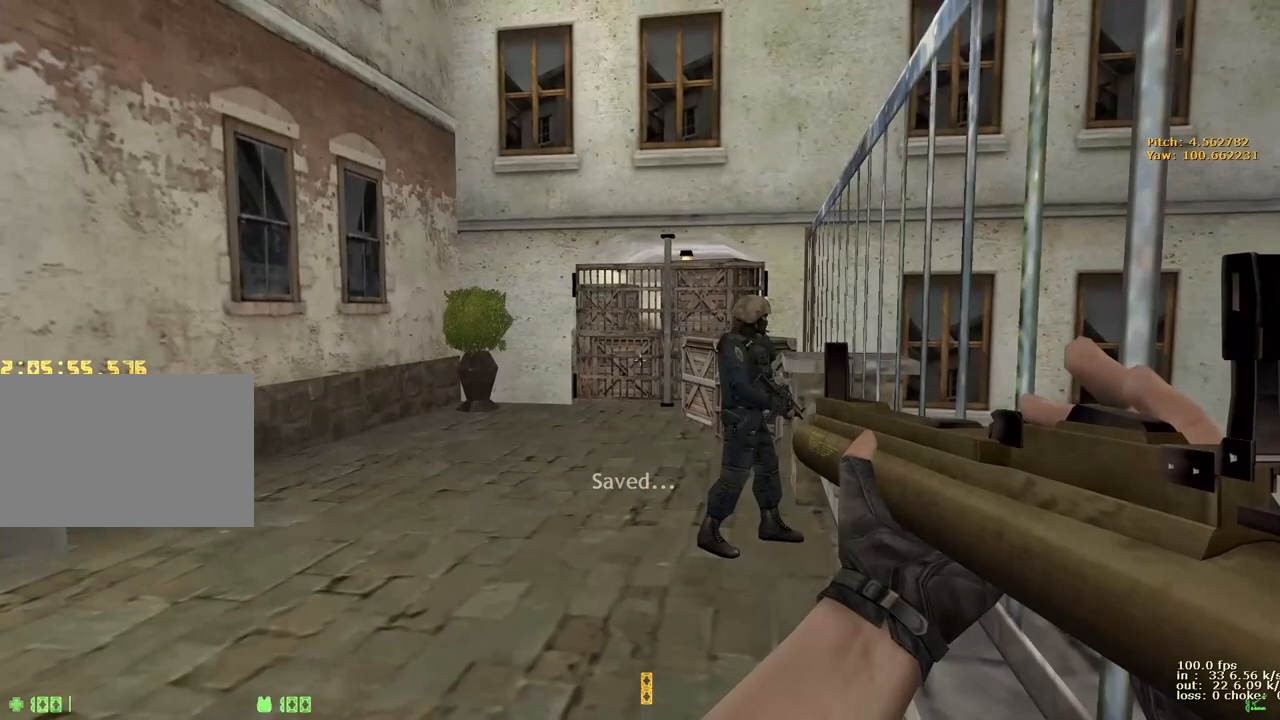
{"keys": [], "events": [[317, "ctrl", "down"], [433, "ctrl", "up"]]}
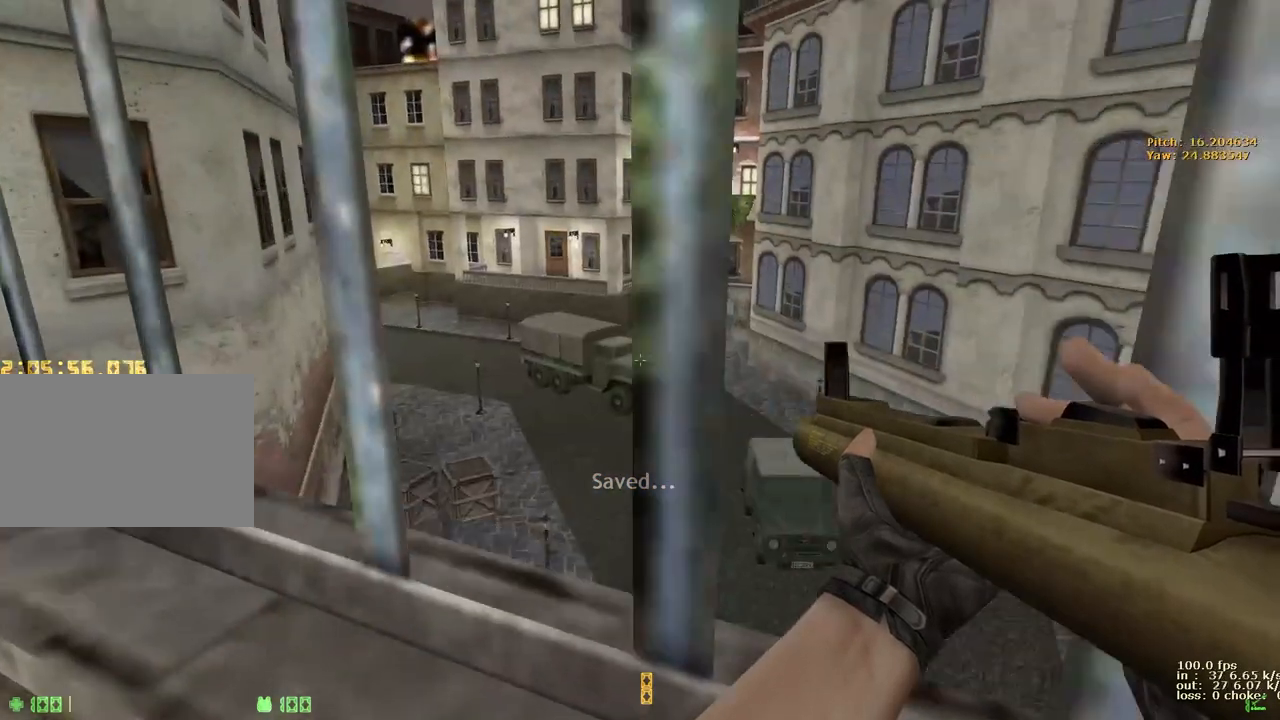
{"keys": ["shift"], "events": [[183, "shift", "down"]]}
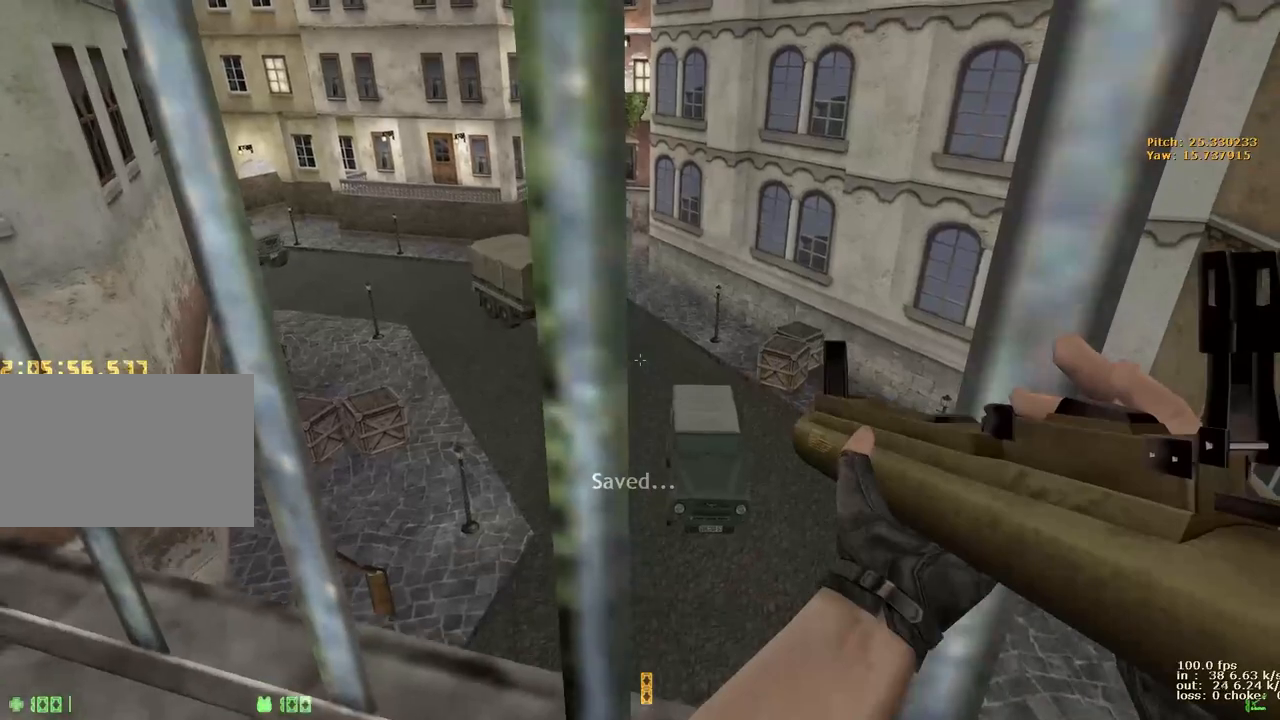
{"keys": ["shift"], "events": [[150, "ctrl", "down"], [283, "ctrl", "up"]]}
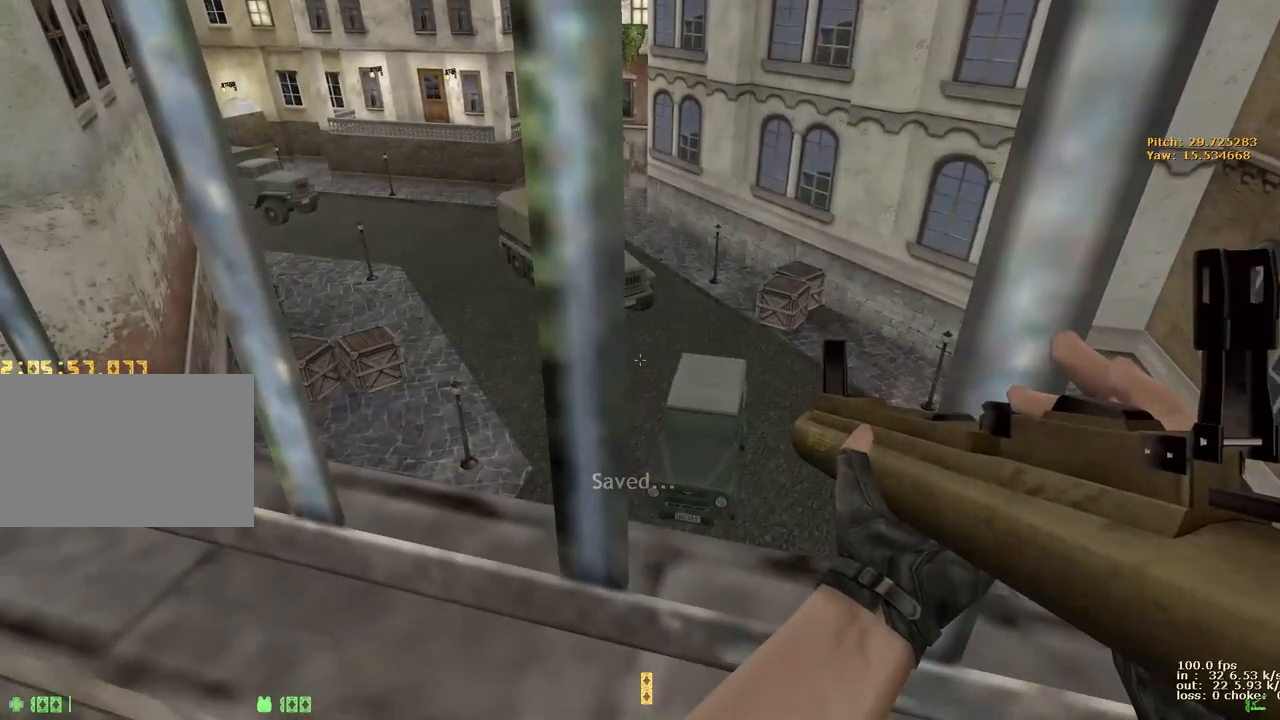
{"keys": ["shift"], "events": [[67, "d", "down"], [117, "d", "up"]]}
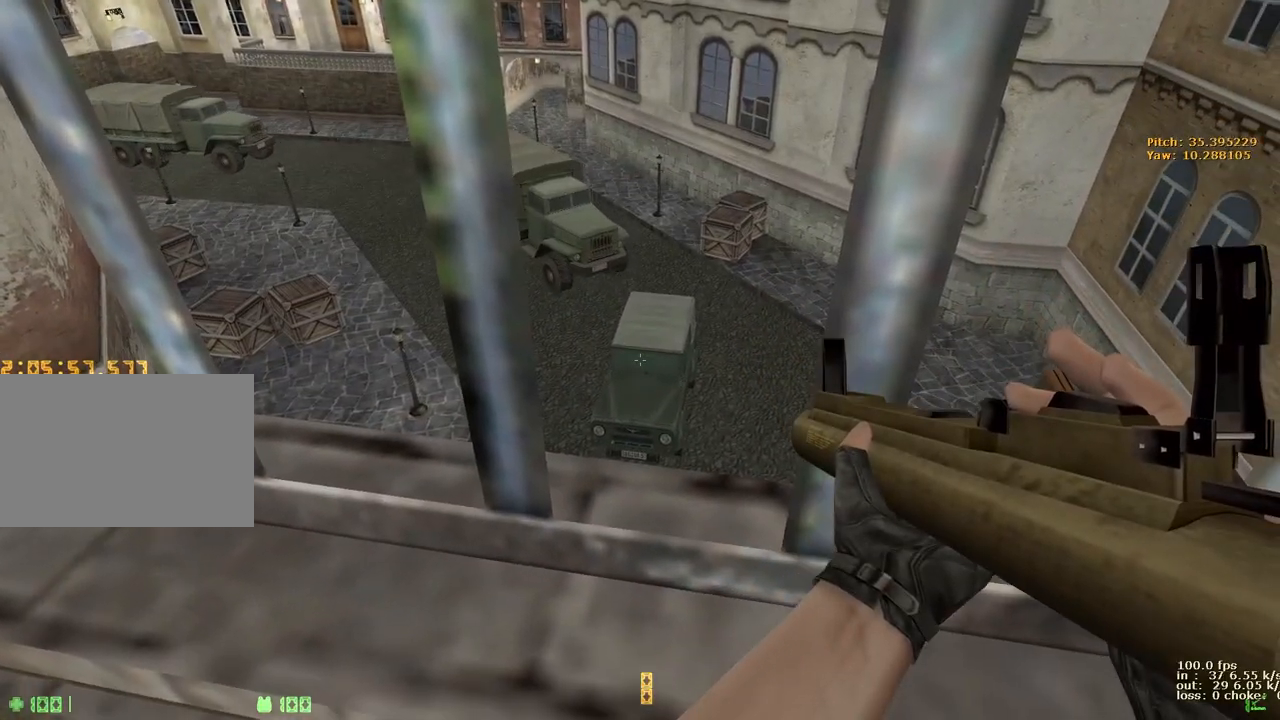
{"keys": ["v"], "events": [[417, "v", "down"], [500, "shift", "up"]]}
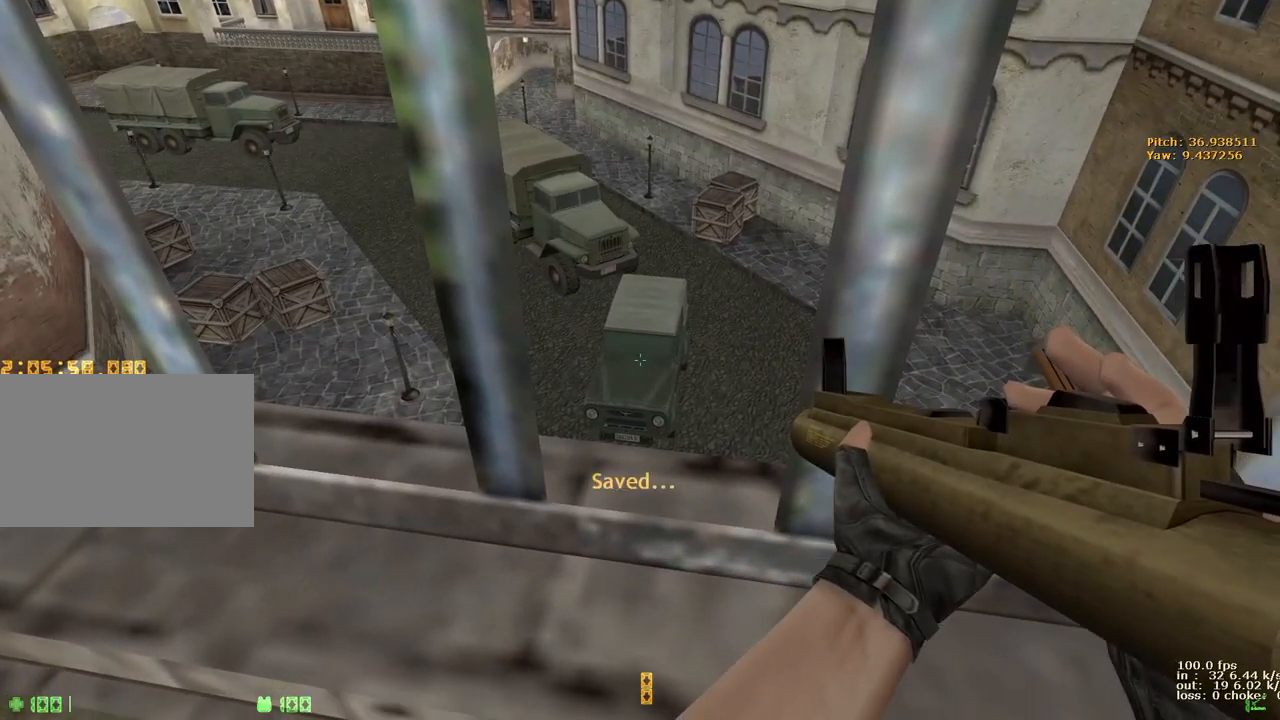
{"keys": [], "events": [[50, "v", "up"]]}
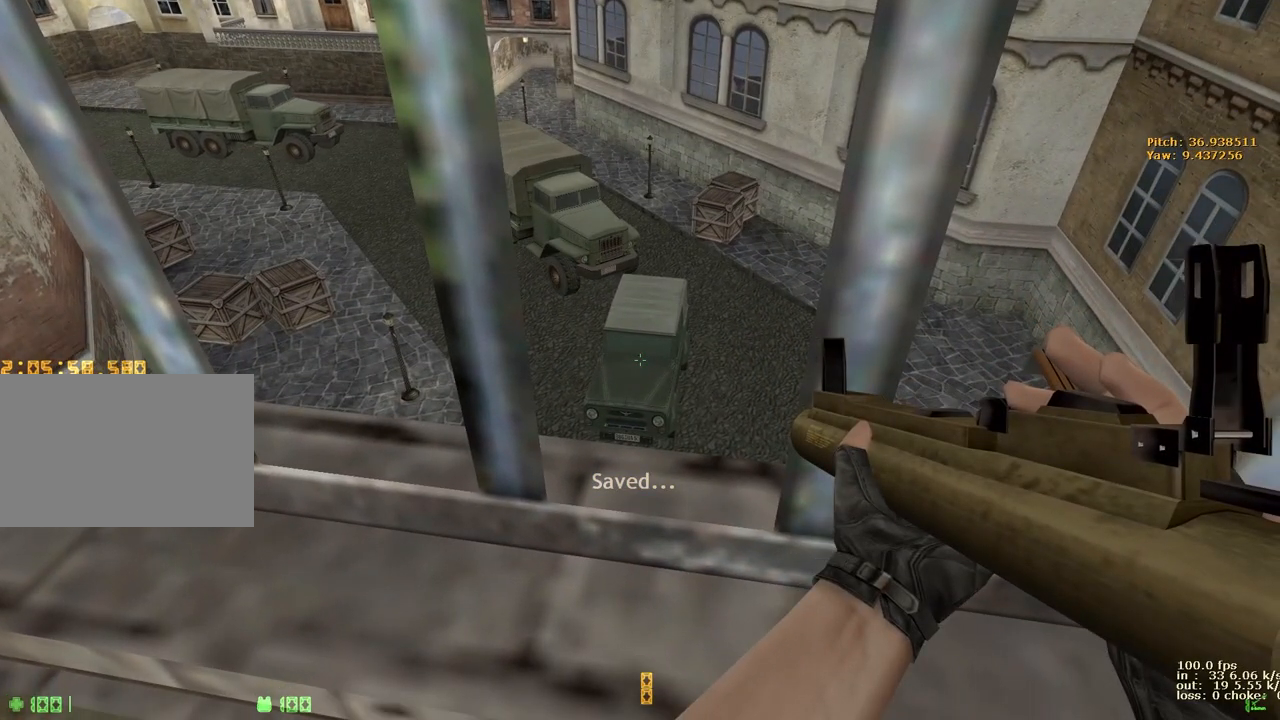
{"keys": [], "events": []}
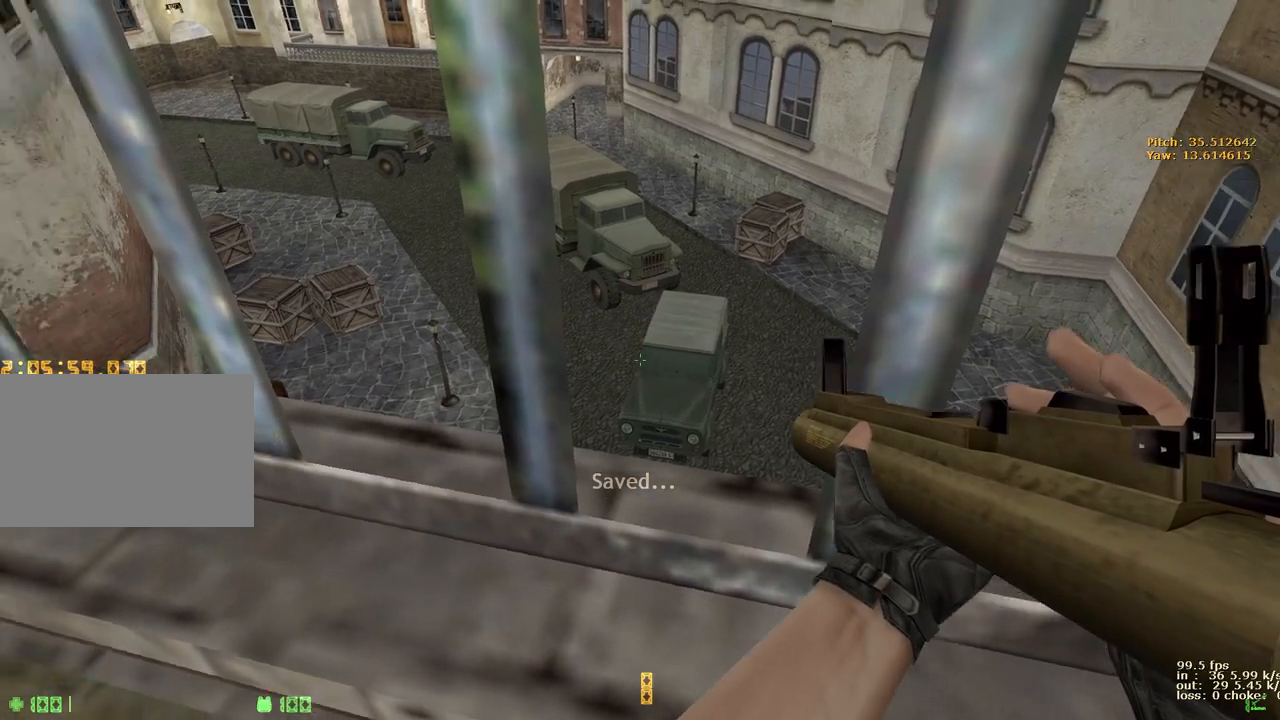
{"keys": [], "events": []}
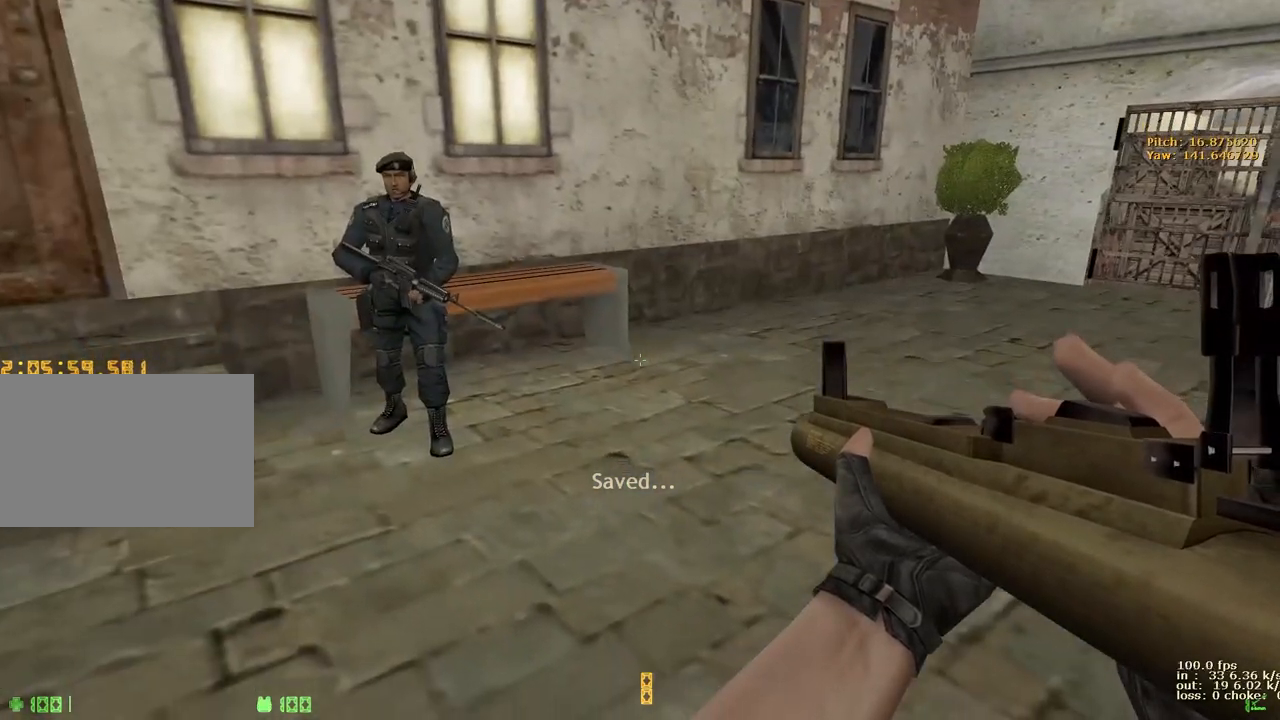
{"keys": [], "events": []}
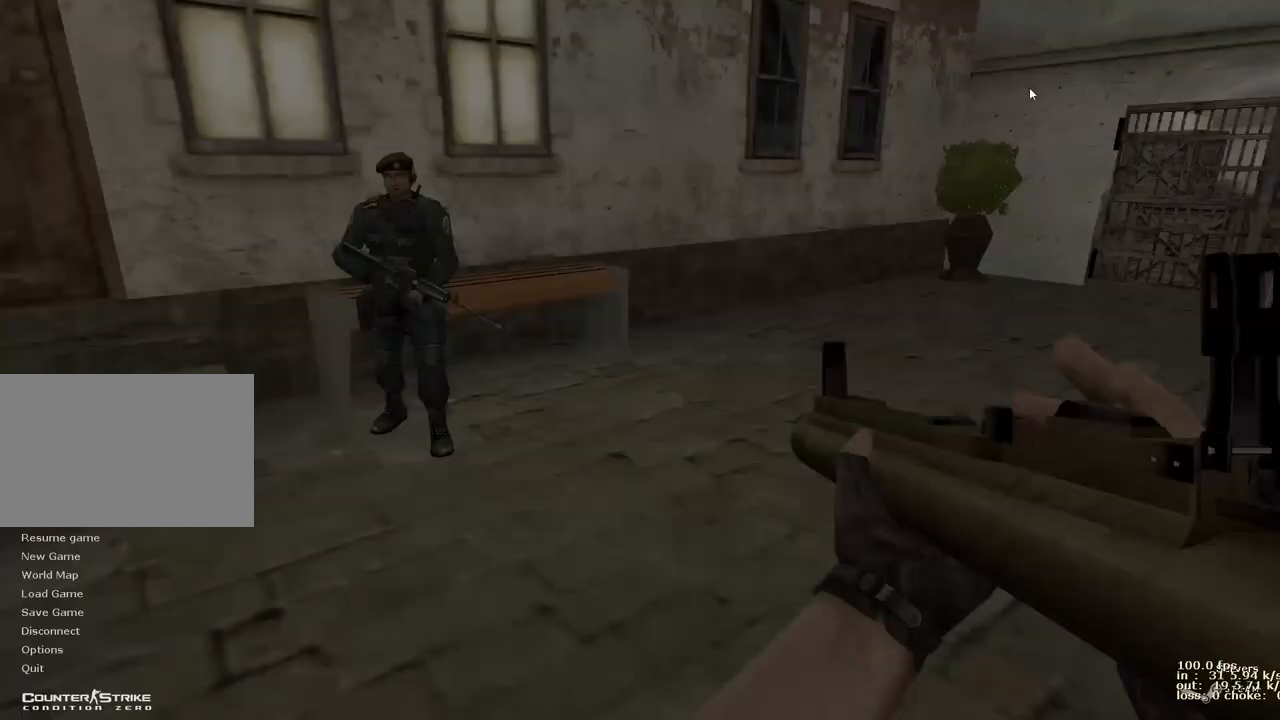
{"keys": [], "events": []}
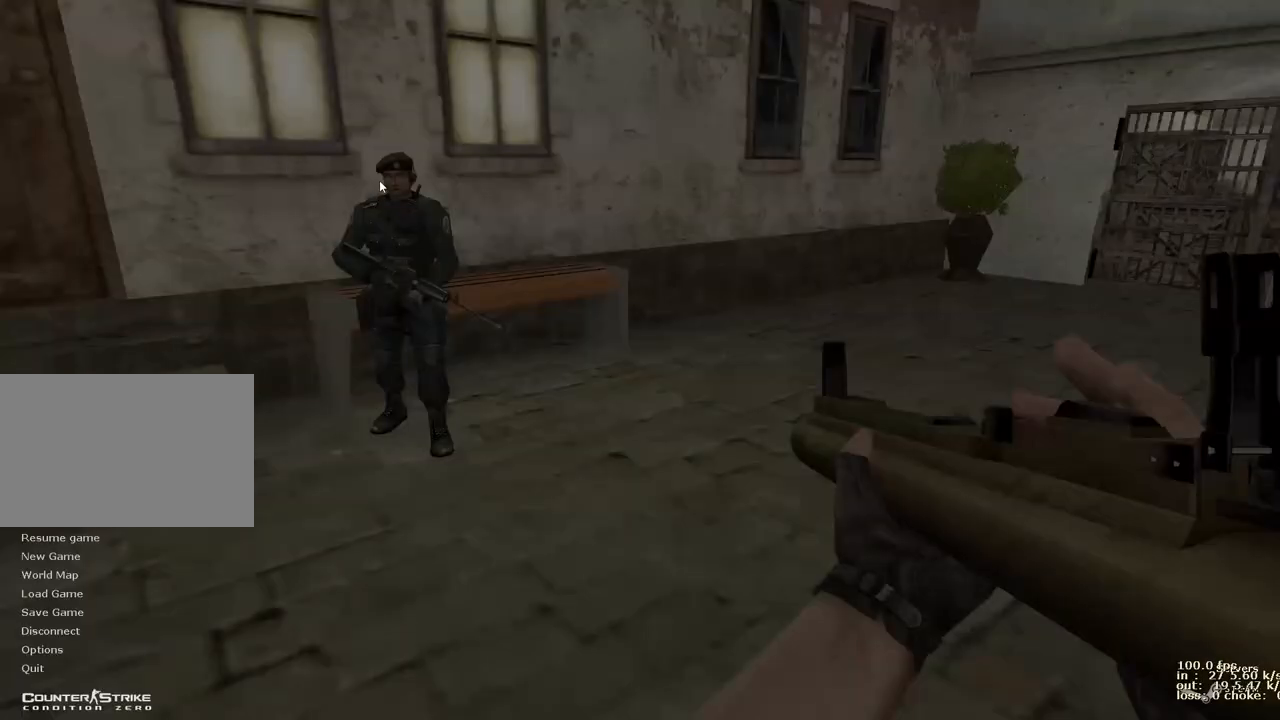
{"keys": [], "events": []}